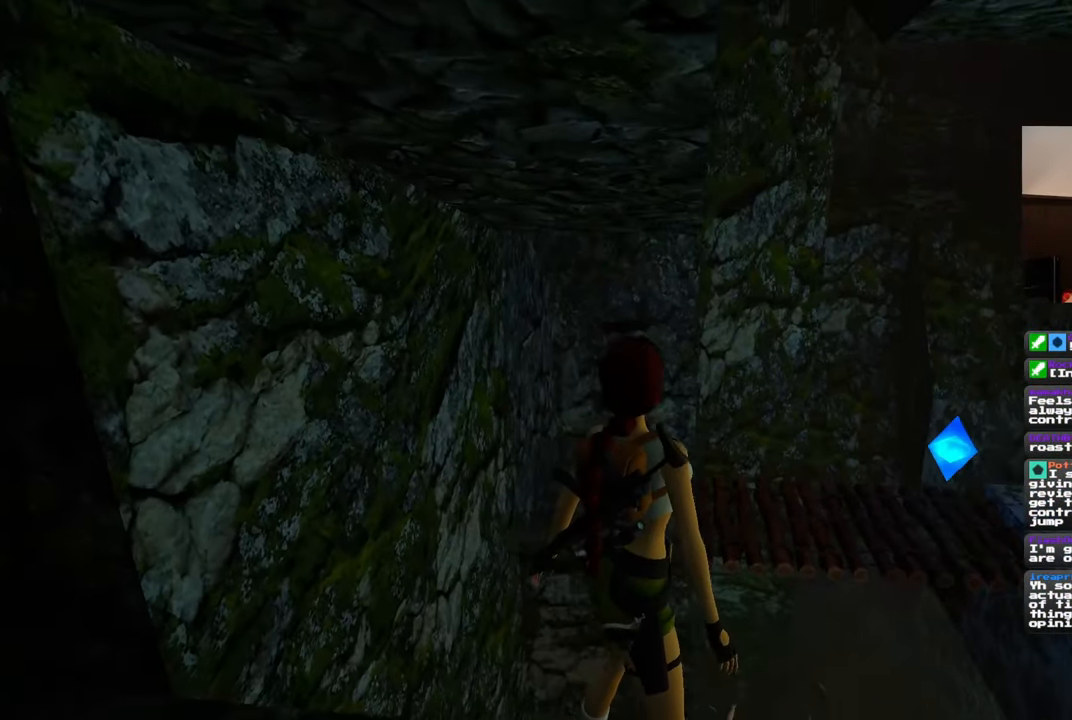
Gameplay with a controller (PlayStation layout); each line is a JSON object with the inputs held at the frame after it (dt_ms = milliseconds from this image to that frame). "events" lists button and stick changes between this image and that frame as [ms after this image, input, new state], when the widget could be followed in between. Not read: DPAD_RIGHT L2 R2.
{"dt_ms": 500, "buttons": [], "left_stick": "center", "right_stick": "up", "events": [[350, "right_stick", "up"]]}
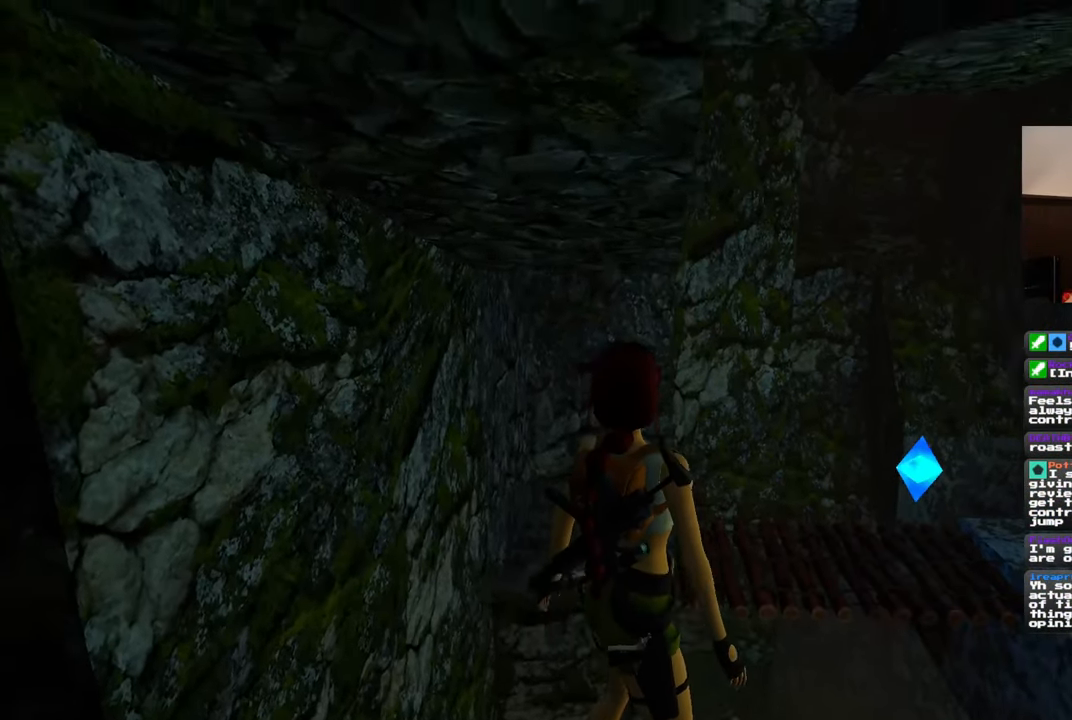
{"dt_ms": 500, "buttons": [], "left_stick": "center", "right_stick": "up-left", "events": [[33, "right_stick", "up-left"]]}
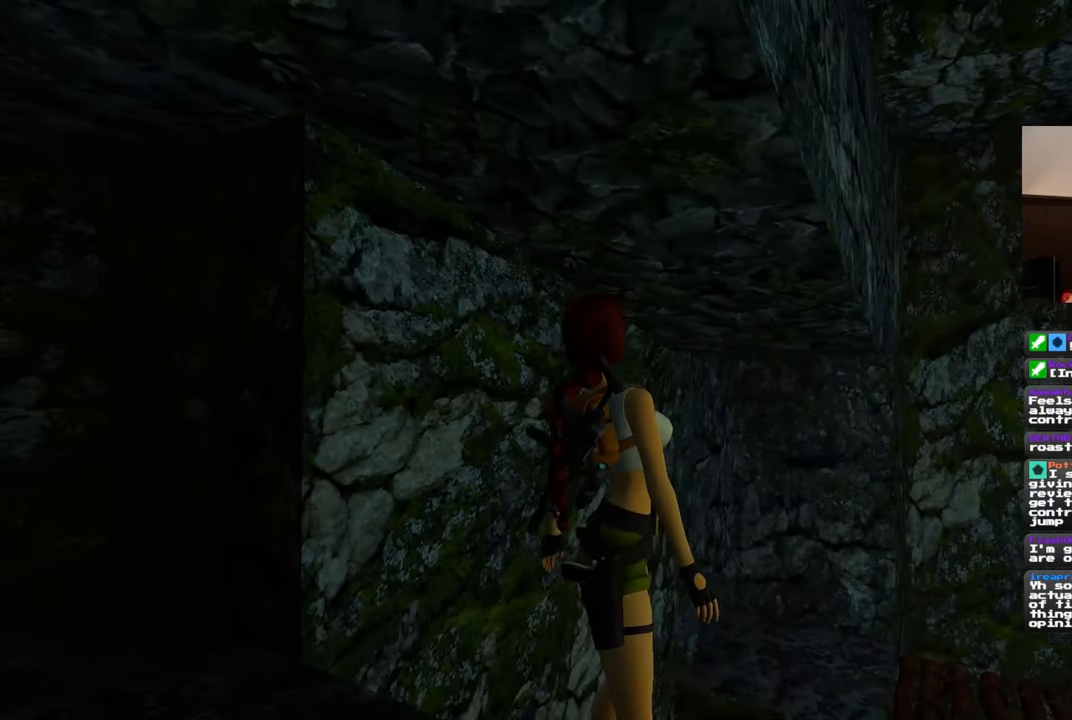
{"dt_ms": 500, "buttons": ["R3"], "left_stick": "center", "right_stick": "center", "events": [[100, "right_stick", "center"], [483, "R3", "down"]]}
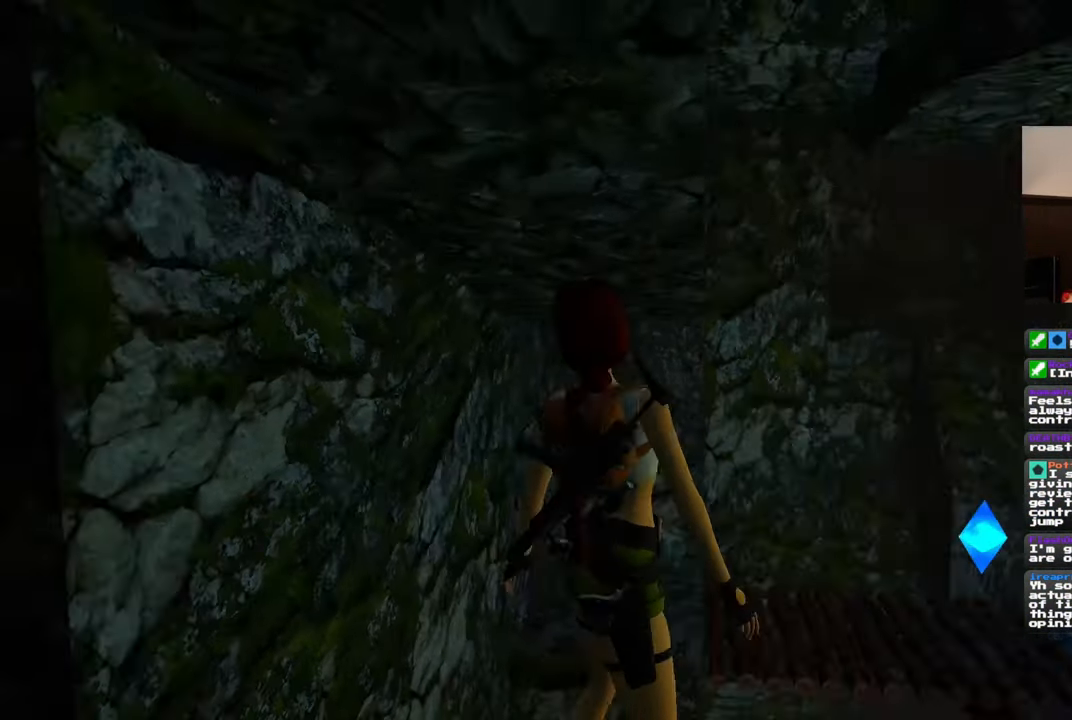
{"dt_ms": 500, "buttons": [], "left_stick": "center", "right_stick": "left", "events": [[83, "R3", "up"], [150, "right_stick", "left"]]}
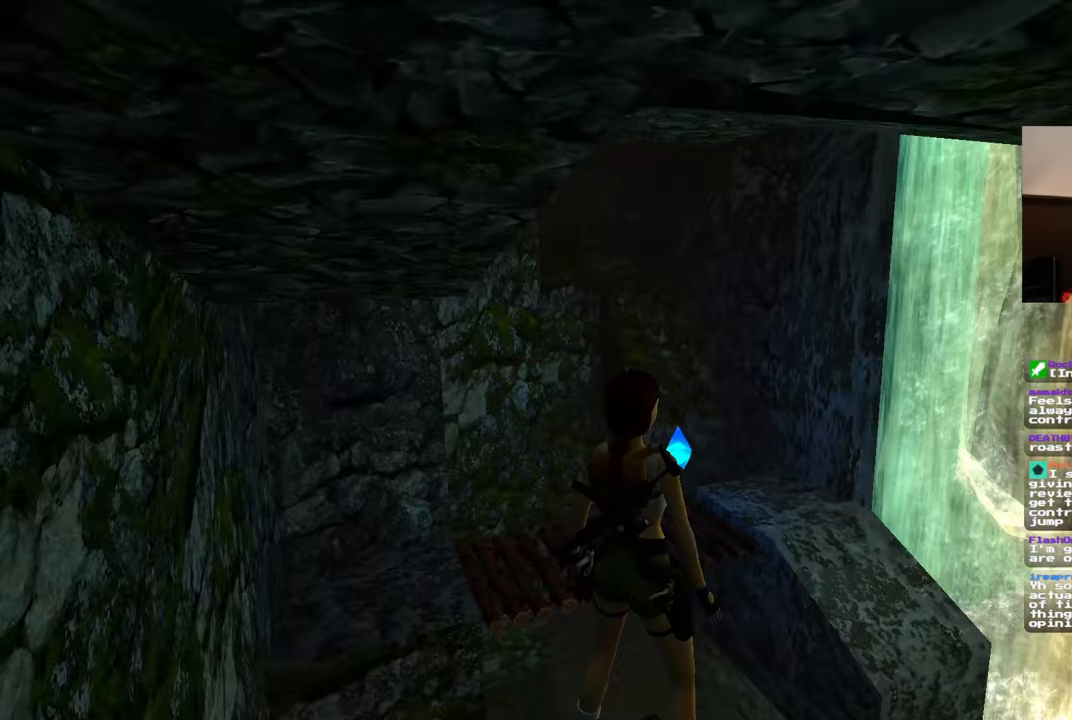
{"dt_ms": 500, "buttons": [], "left_stick": "center", "right_stick": "left", "events": []}
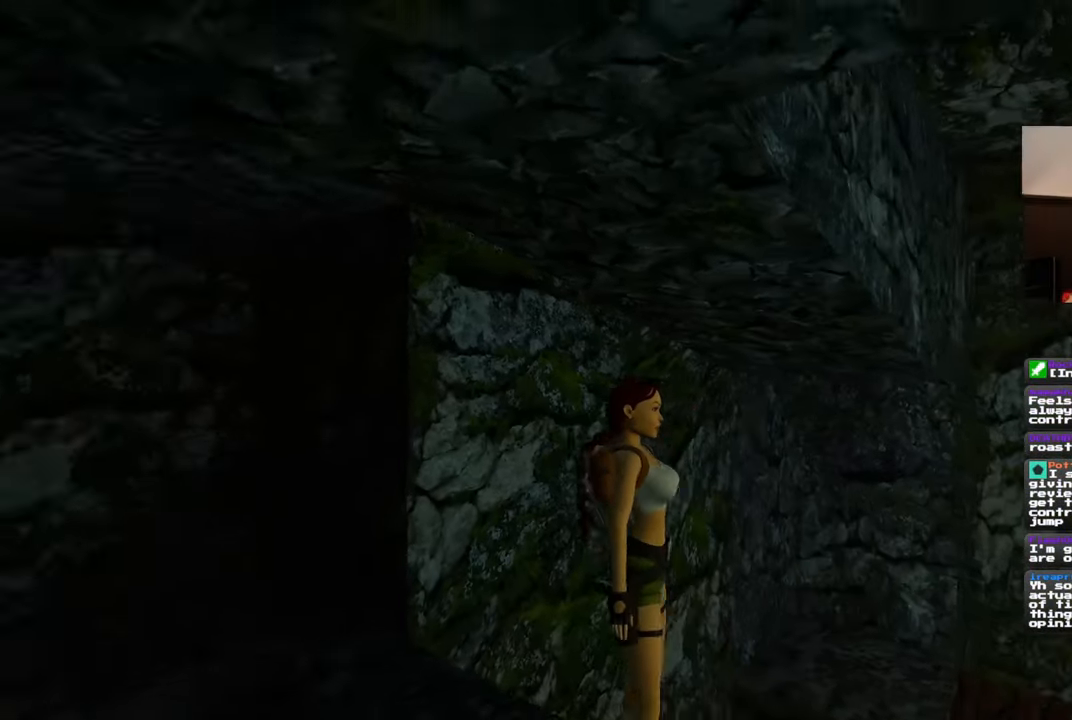
{"dt_ms": 500, "buttons": [], "left_stick": "center", "right_stick": "down-right", "events": [[283, "right_stick", "center"], [483, "right_stick", "down-right"]]}
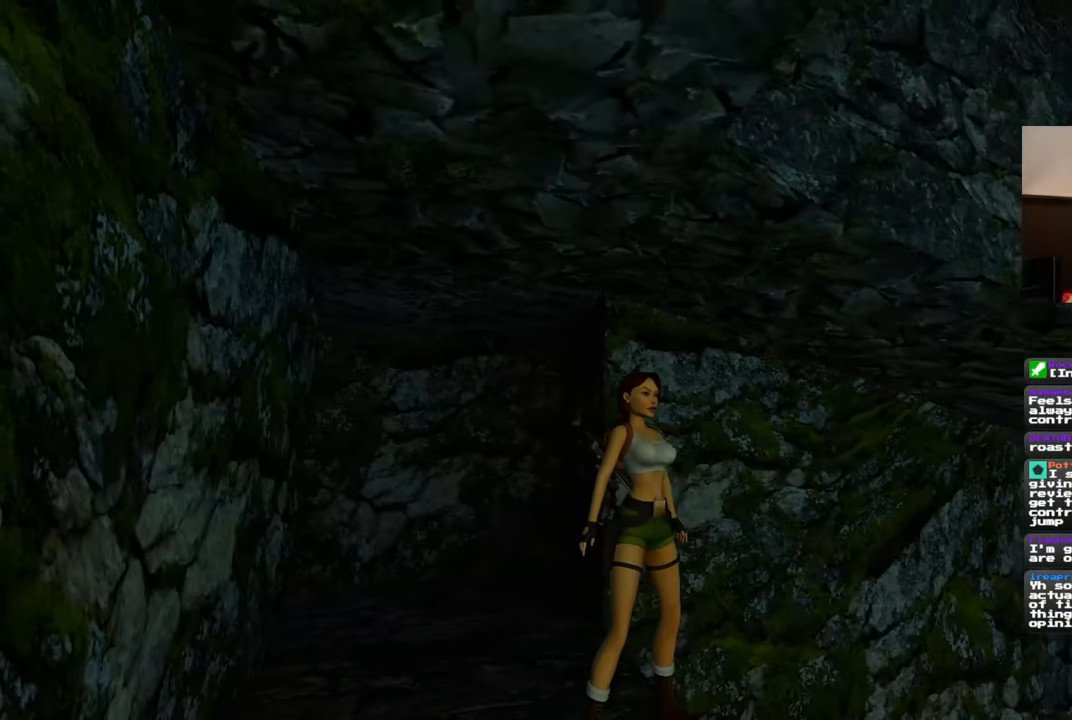
{"dt_ms": 500, "buttons": [], "left_stick": "center", "right_stick": "center", "events": [[300, "right_stick", "center"]]}
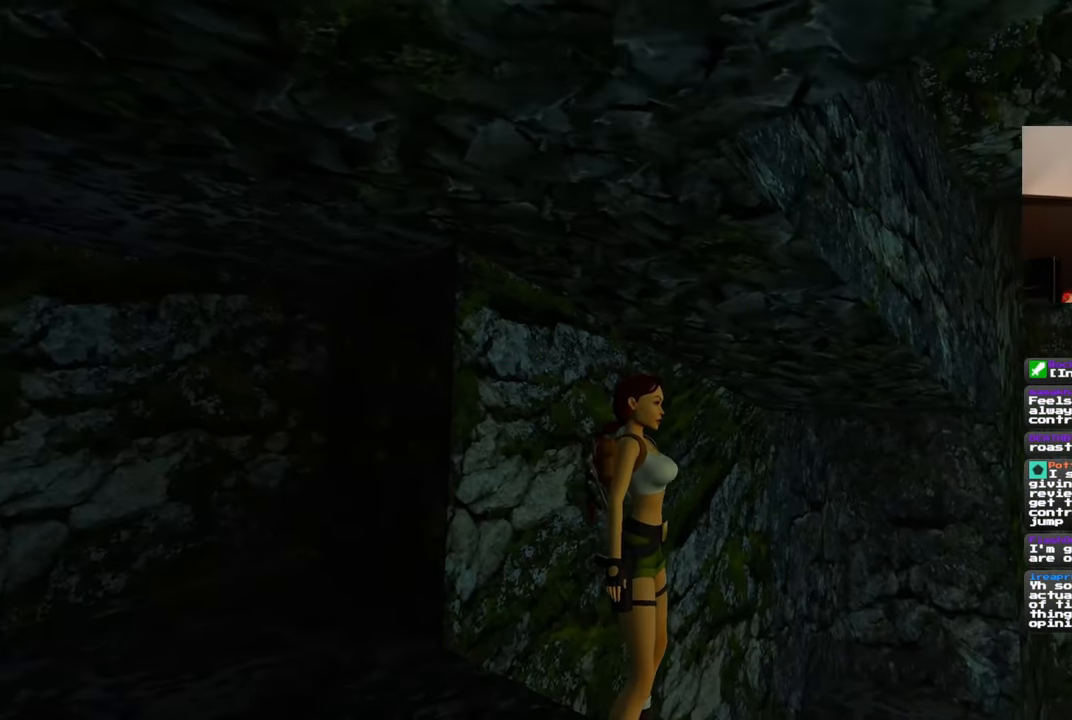
{"dt_ms": 500, "buttons": [], "left_stick": "center", "right_stick": "down-right", "events": [[350, "right_stick", "down-right"]]}
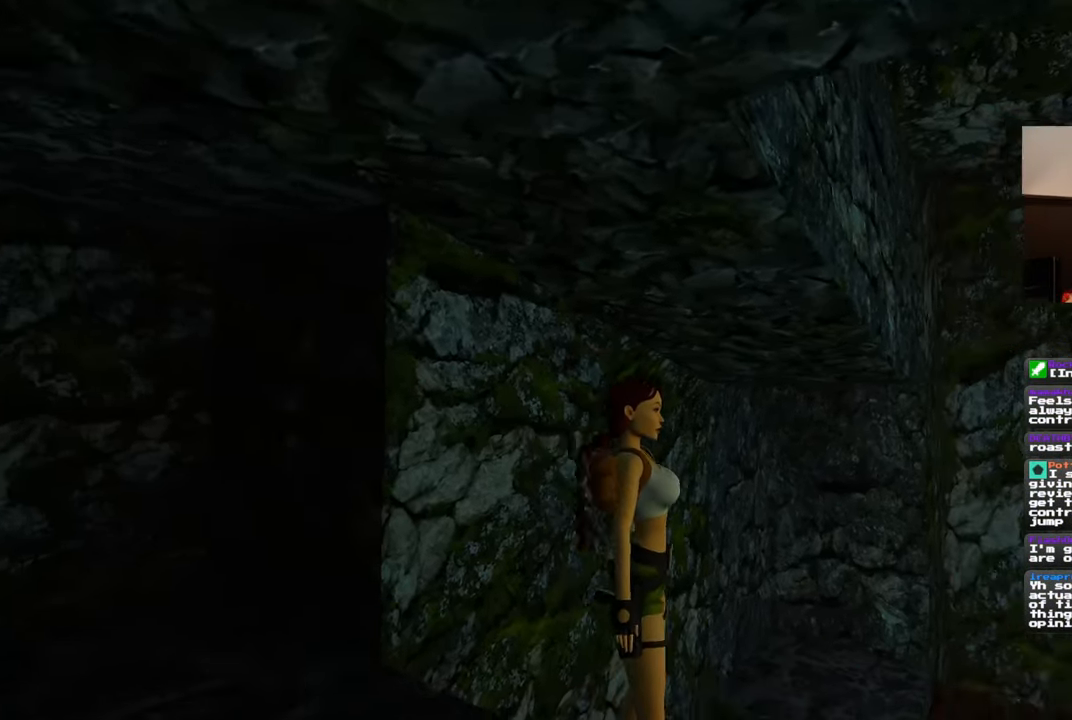
{"dt_ms": 500, "buttons": [], "left_stick": "center", "right_stick": "down-right"}
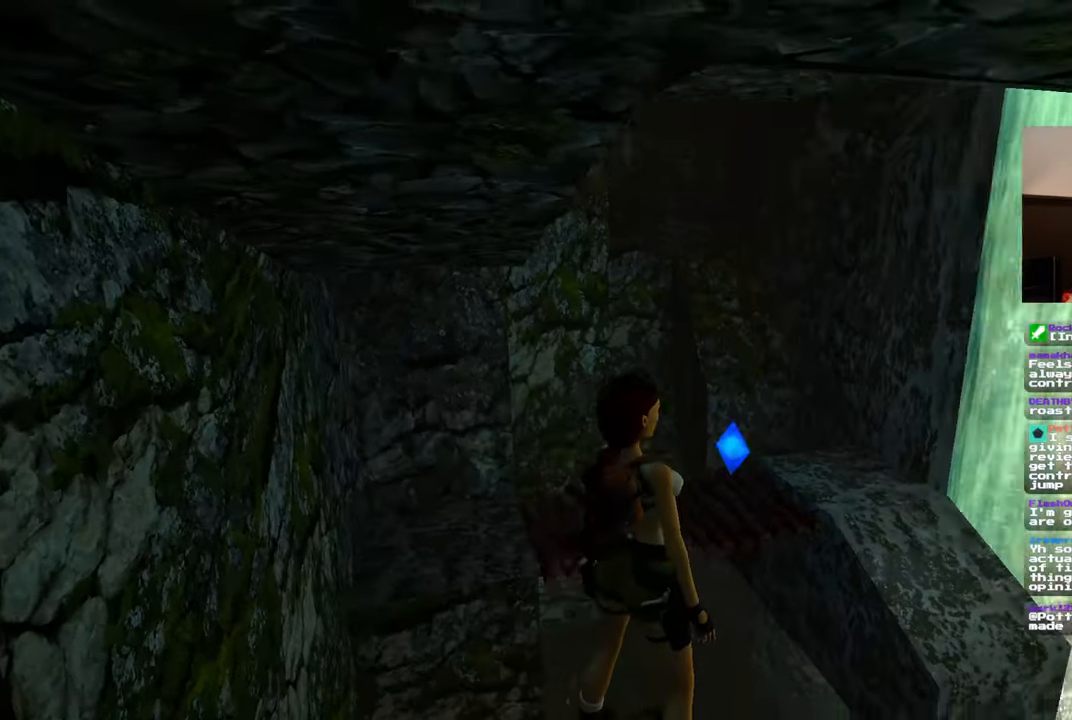
{"dt_ms": 1000, "buttons": [], "left_stick": "center", "right_stick": "up"}
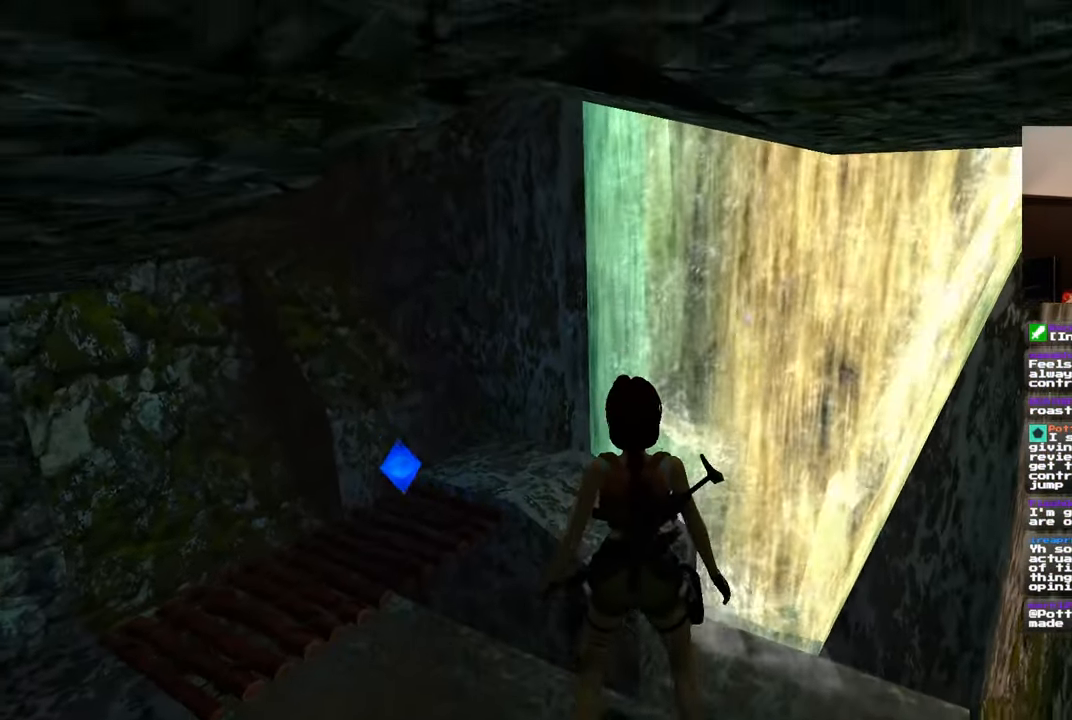
{"dt_ms": 500, "buttons": [], "left_stick": "center", "right_stick": "center", "events": [[333, "right_stick", "center"]]}
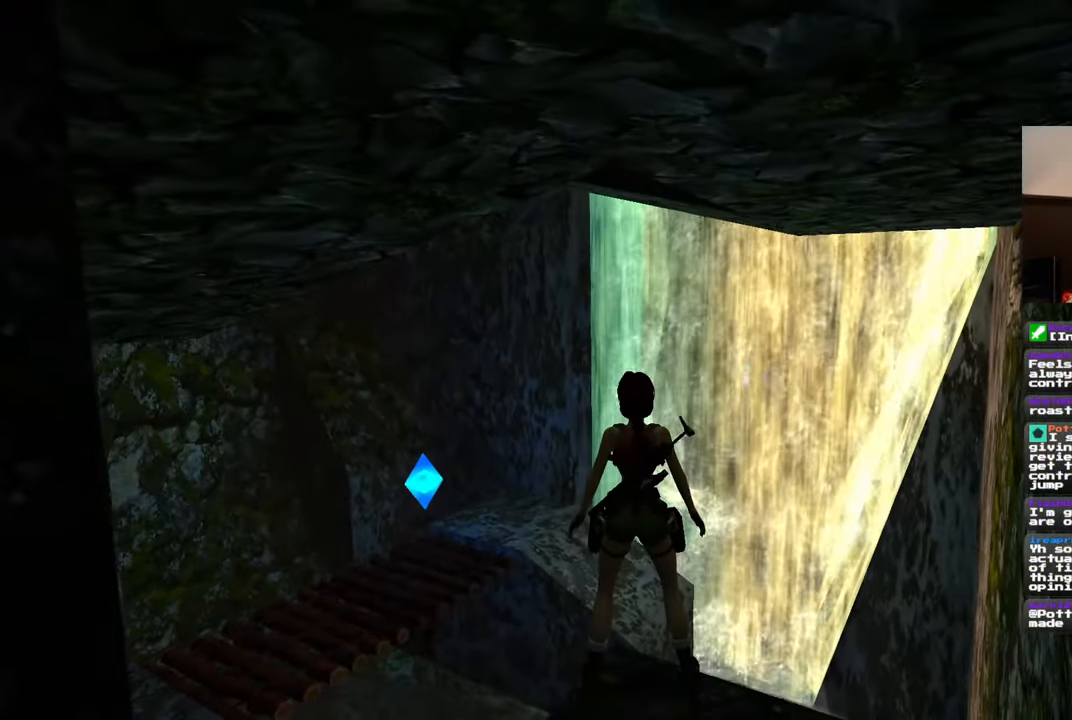
{"dt_ms": 500, "buttons": [], "left_stick": "center", "right_stick": "center", "events": [[100, "right_stick", "down-left"], [317, "right_stick", "center"]]}
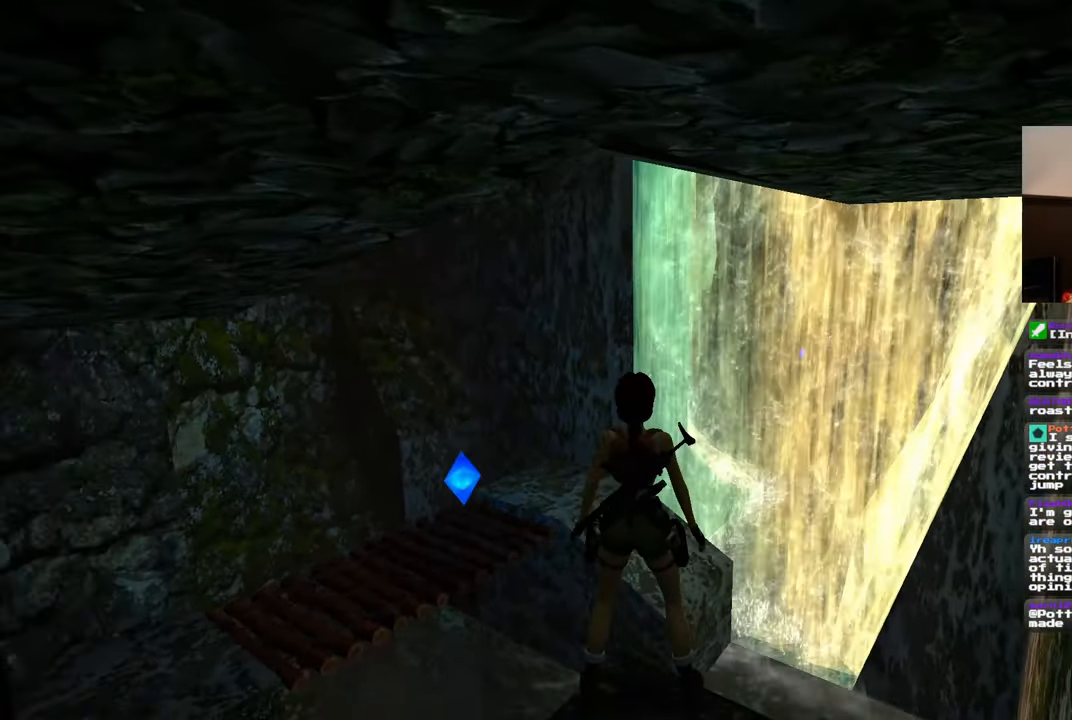
{"dt_ms": 500, "buttons": [], "left_stick": "center", "right_stick": "center", "events": [[283, "R3", "down"], [400, "R3", "up"]]}
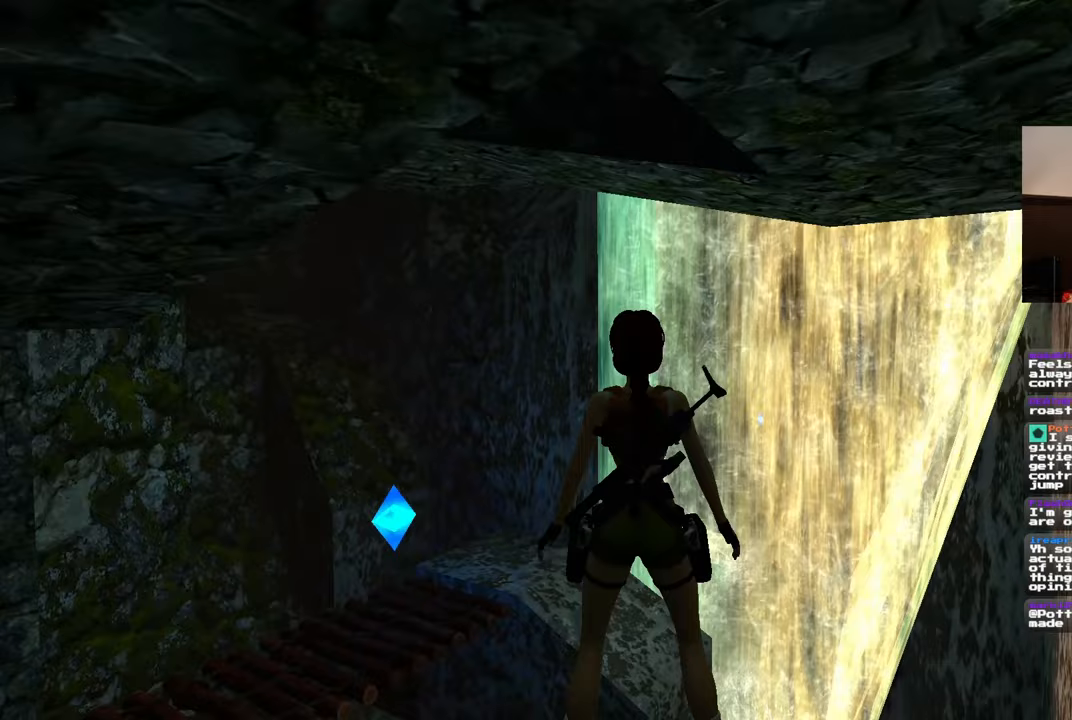
{"dt_ms": 500, "buttons": [], "left_stick": "center", "right_stick": "center", "events": [[300, "right_stick", "left"], [400, "right_stick", "center"]]}
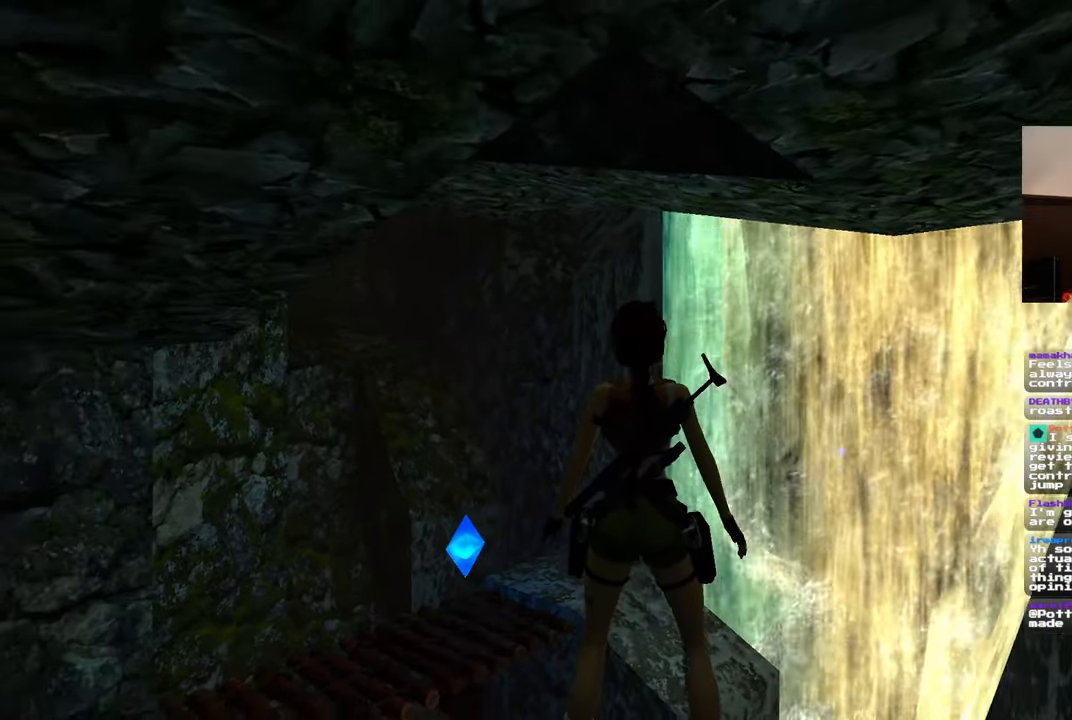
{"dt_ms": 500, "buttons": [], "left_stick": "center", "right_stick": "center", "events": []}
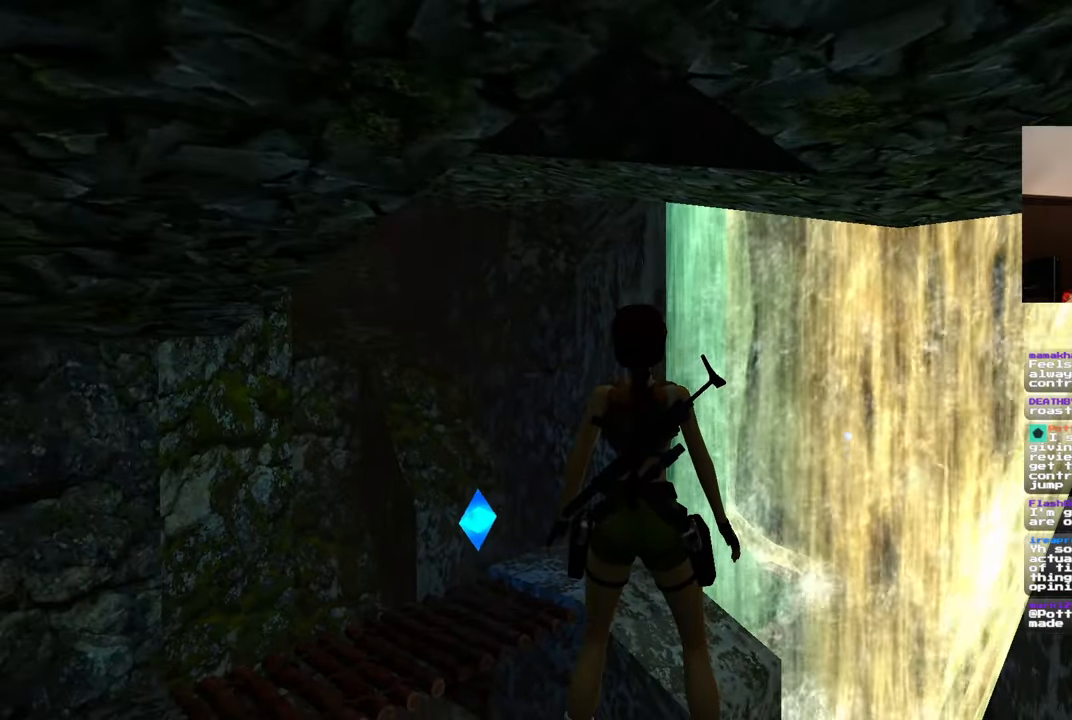
{"dt_ms": 500, "buttons": [], "left_stick": "center", "right_stick": "center", "events": [[383, "R3", "down"], [483, "R3", "up"]]}
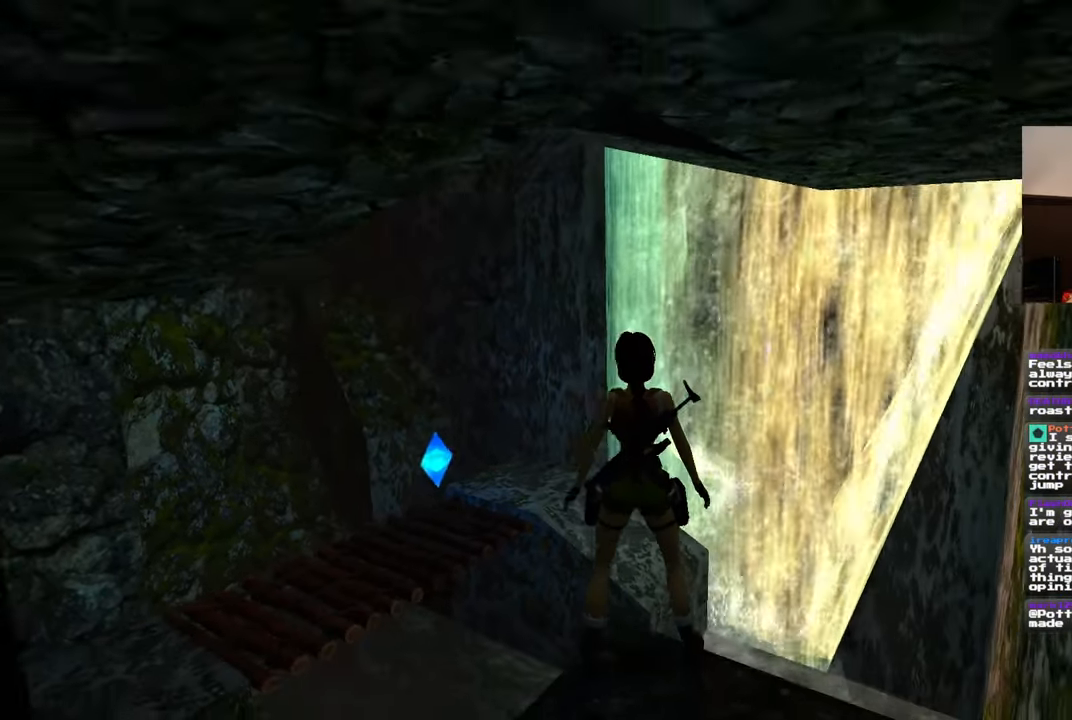
{"dt_ms": 500, "buttons": ["R3"], "left_stick": "center", "right_stick": "center", "events": [[483, "R3", "down"]]}
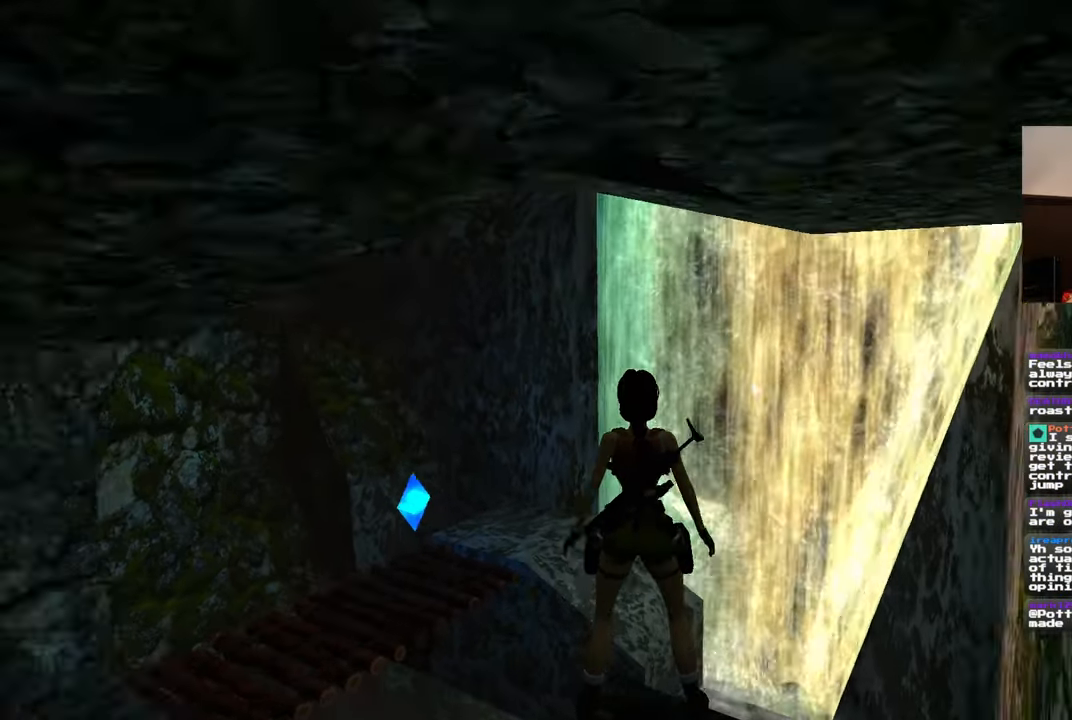
{"dt_ms": 500, "buttons": [], "left_stick": "down", "right_stick": "center", "events": [[83, "R3", "up"], [167, "left_stick", "down"], [317, "R3", "down"], [400, "R3", "up"]]}
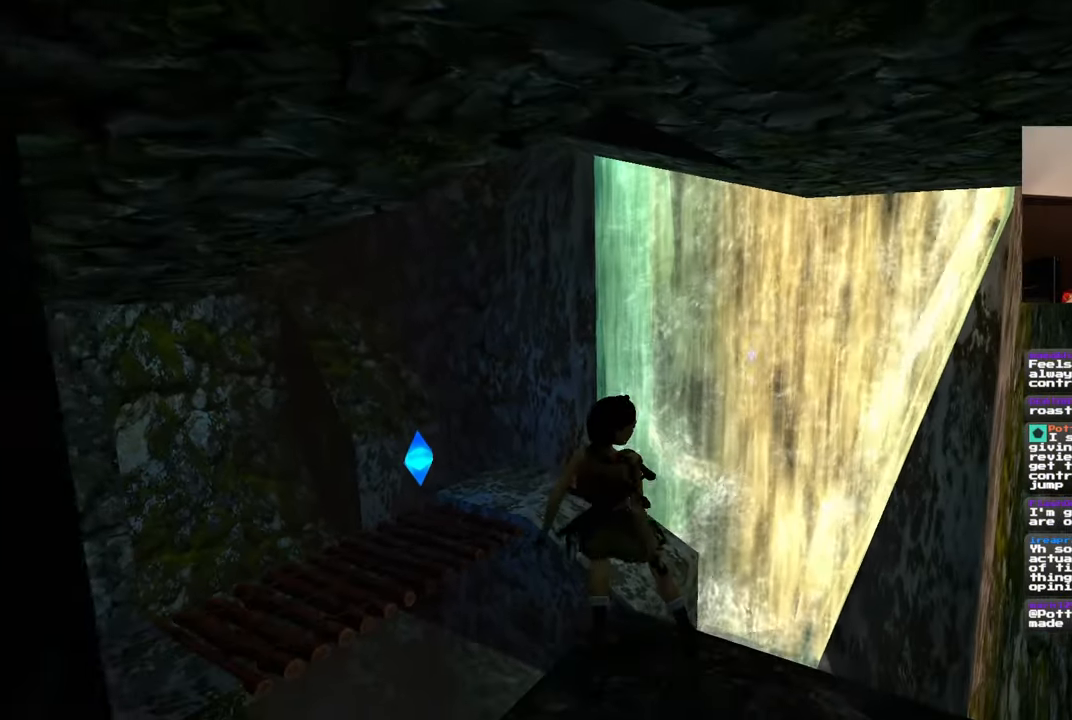
{"dt_ms": 500, "buttons": [], "left_stick": "center", "right_stick": "center", "events": [[83, "left_stick", "center"]]}
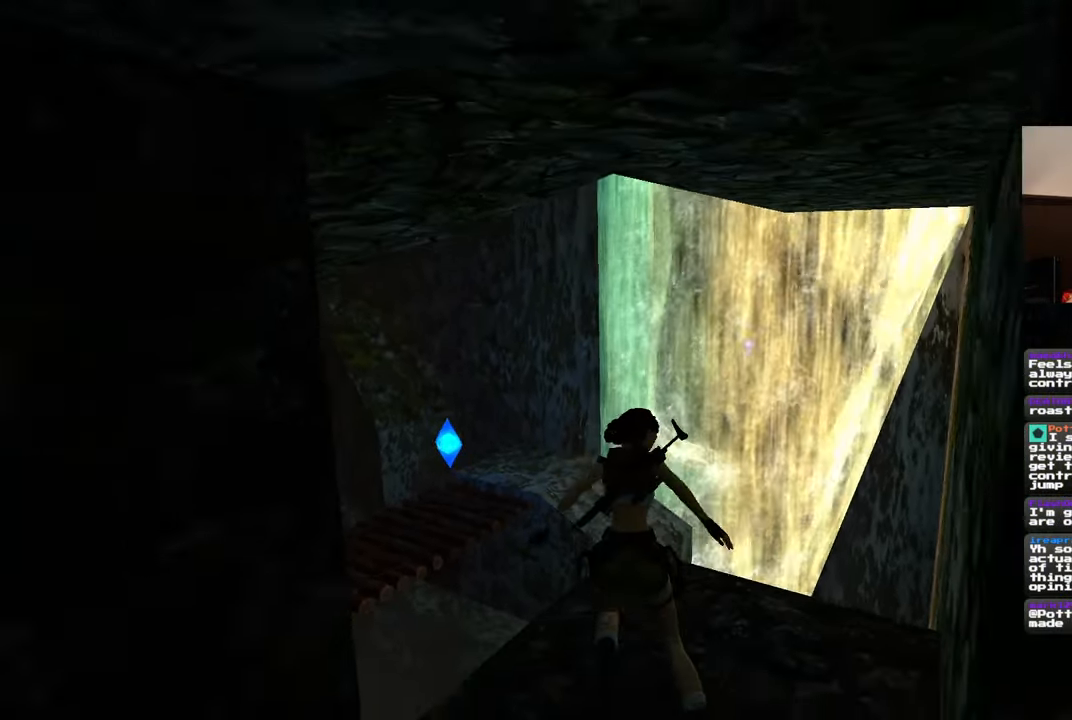
{"dt_ms": 500, "buttons": ["SQUARE"], "left_stick": "up", "right_stick": "center", "events": [[267, "left_stick", "up"], [500, "SQUARE", "down"]]}
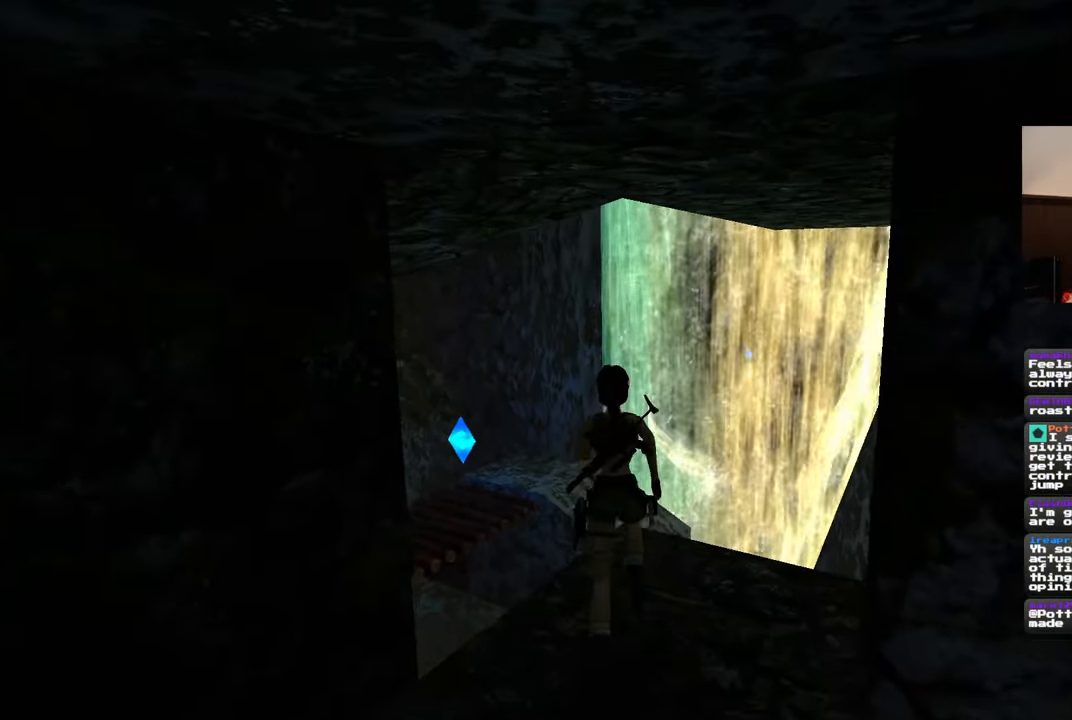
{"dt_ms": 500, "buttons": ["SQUARE"], "left_stick": "up", "right_stick": "center", "events": [[150, "left_stick", "up-left"], [250, "left_stick", "up"]]}
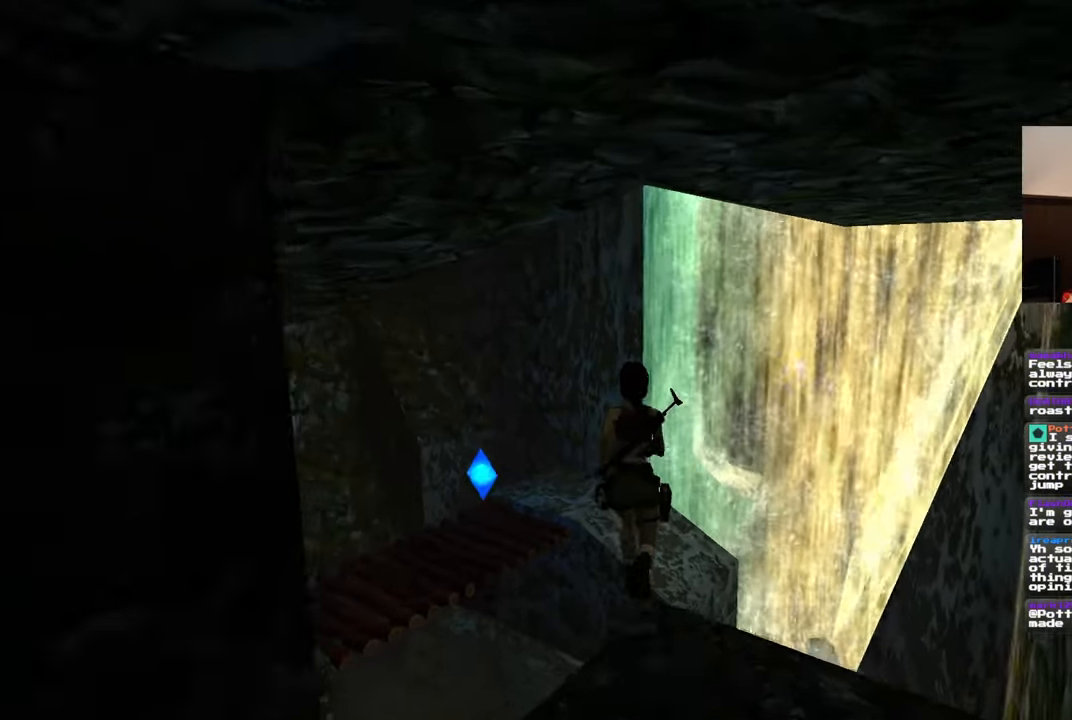
{"dt_ms": 500, "buttons": [], "left_stick": "up", "right_stick": "center", "events": [[383, "SQUARE", "up"]]}
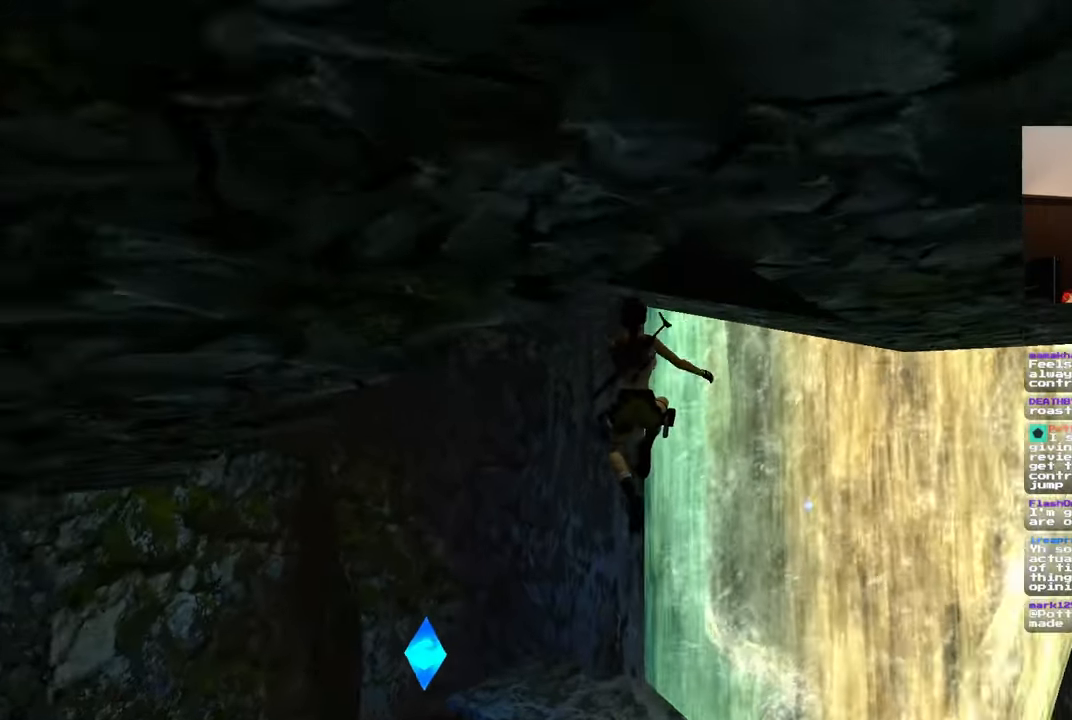
{"dt_ms": 500, "buttons": [], "left_stick": "center", "right_stick": "center", "events": [[333, "left_stick", "center"]]}